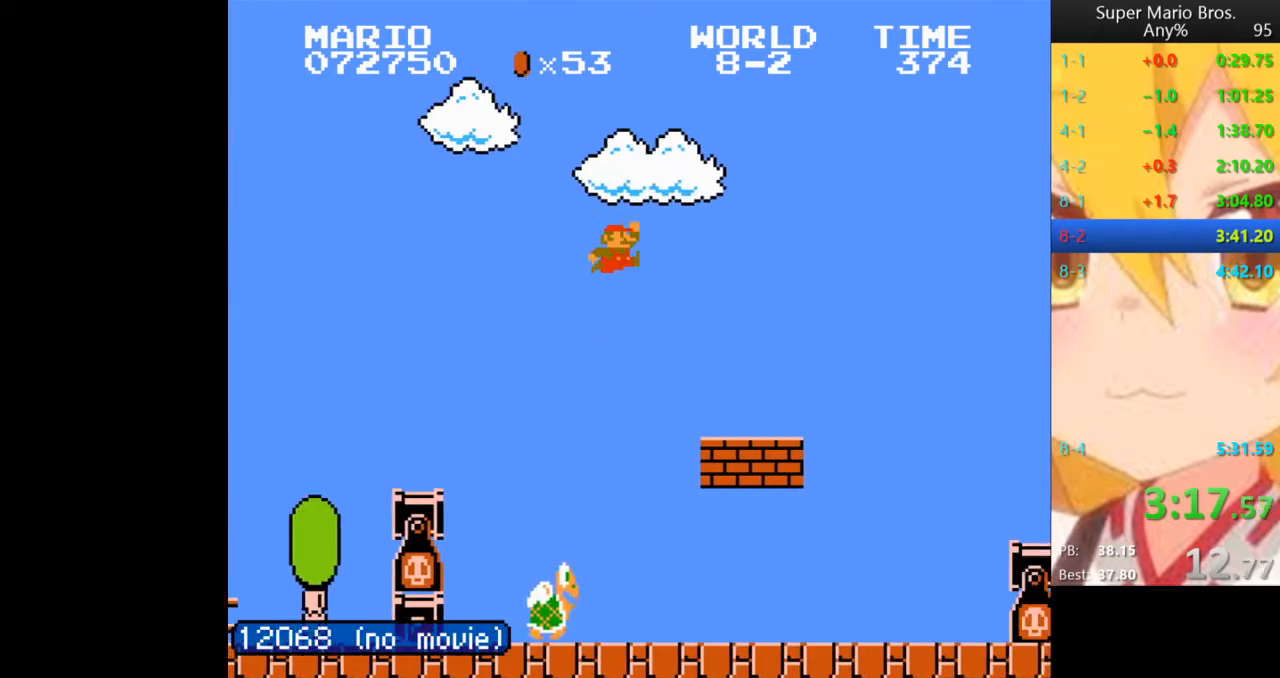
Gameplay with a controller (Nintendo layout); each line is a JSON object with the inputs held at the frame after it (dt_ms = milliseconds from this image to that frame). "events" lists button and stick changes between this image and that frame as [ms after this image, input, new state], when the widget could be followed in between. Not read: L3 R3.
{"dt_ms": 520, "buttons": ["B", "DPAD_RIGHT"], "events": [[360, "A", "down"], [440, "A", "up"]]}
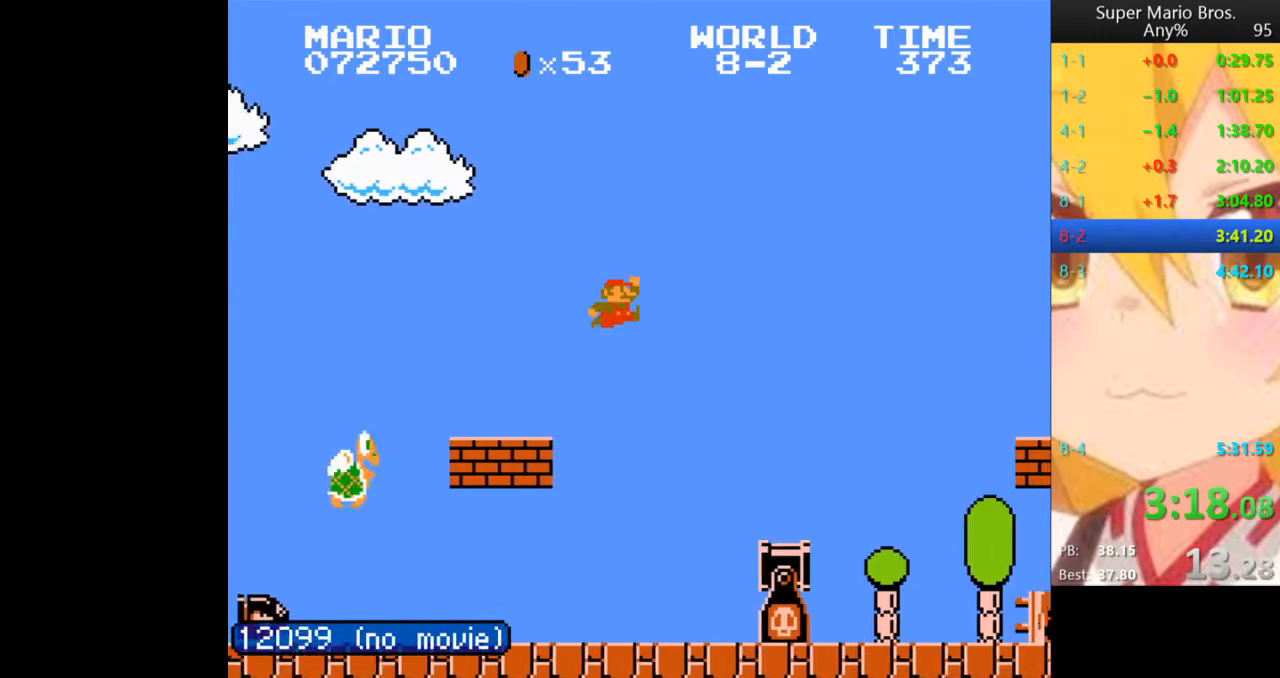
{"dt_ms": 480, "buttons": ["A", "B", "DPAD_RIGHT"], "events": [[440, "A", "down"]]}
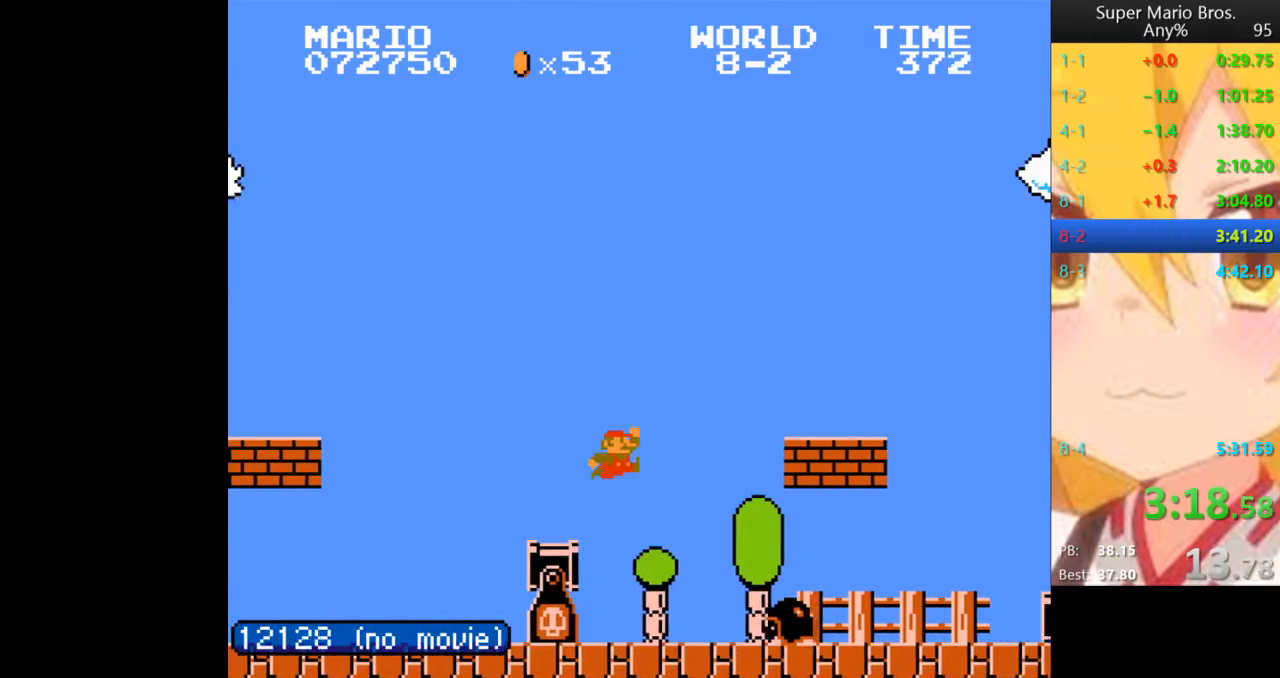
{"dt_ms": 520, "buttons": ["A", "B", "DPAD_RIGHT"], "events": [[160, "A", "up"], [520, "A", "down"]]}
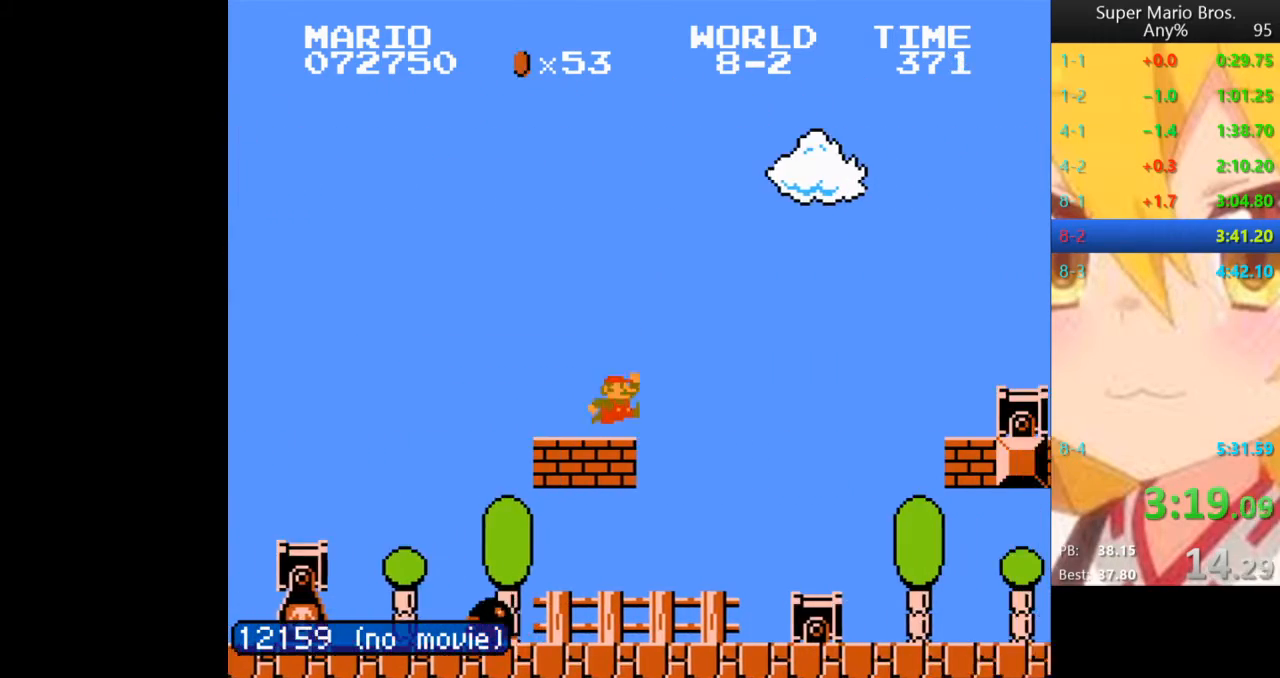
{"dt_ms": 480, "buttons": ["B", "DPAD_RIGHT"], "events": [[440, "A", "up"]]}
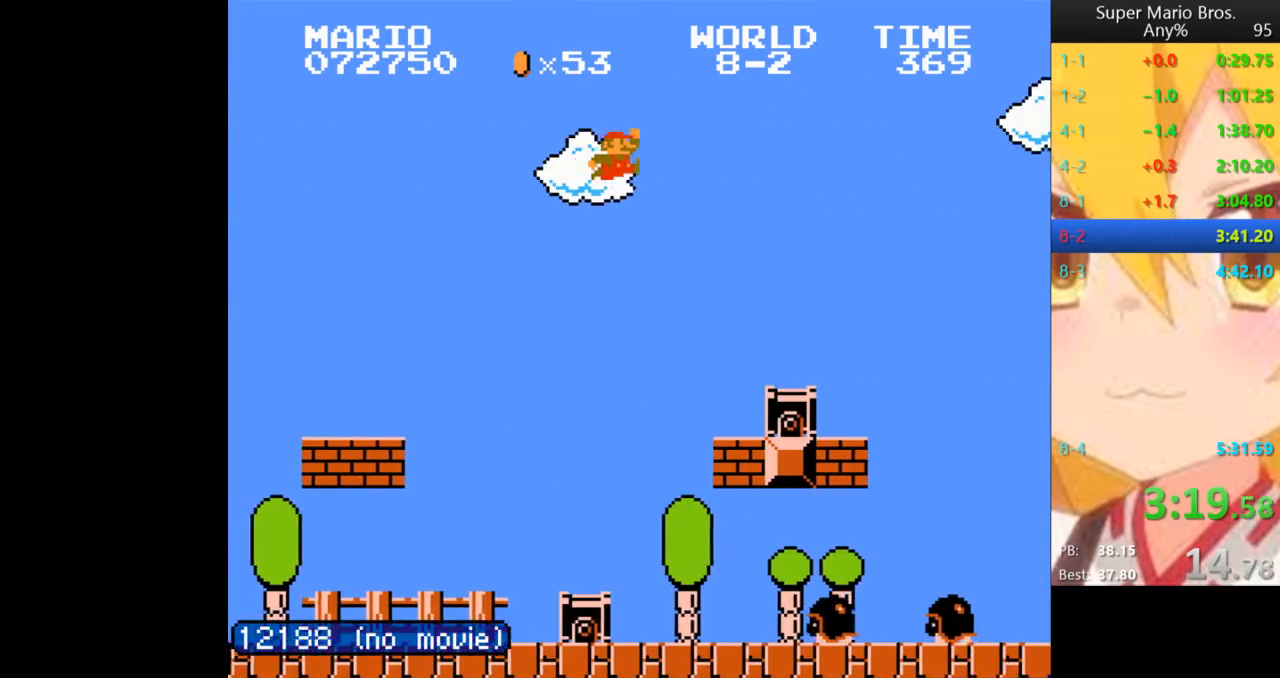
{"dt_ms": 520, "buttons": ["A", "B", "DPAD_RIGHT"], "events": [[360, "A", "down"]]}
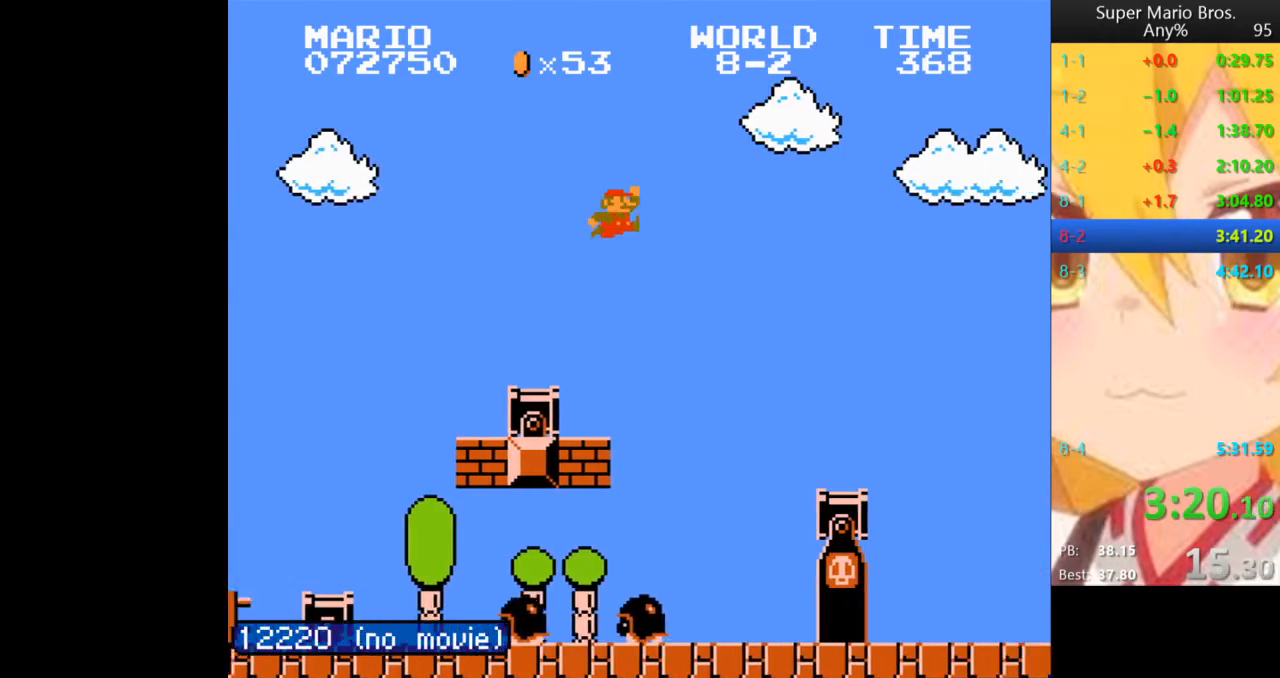
{"dt_ms": 480, "buttons": ["B", "DPAD_RIGHT"], "events": [[40, "A", "up"]]}
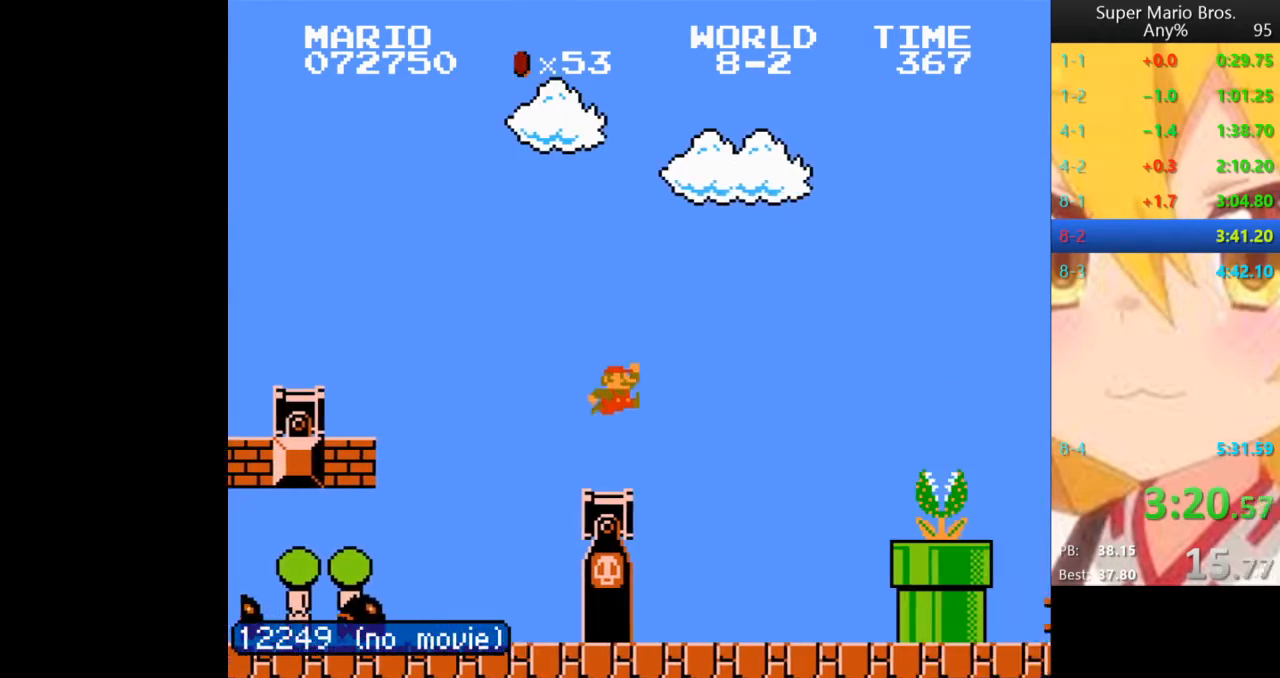
{"dt_ms": 520, "buttons": ["A", "B", "DPAD_RIGHT"], "events": [[360, "A", "down"]]}
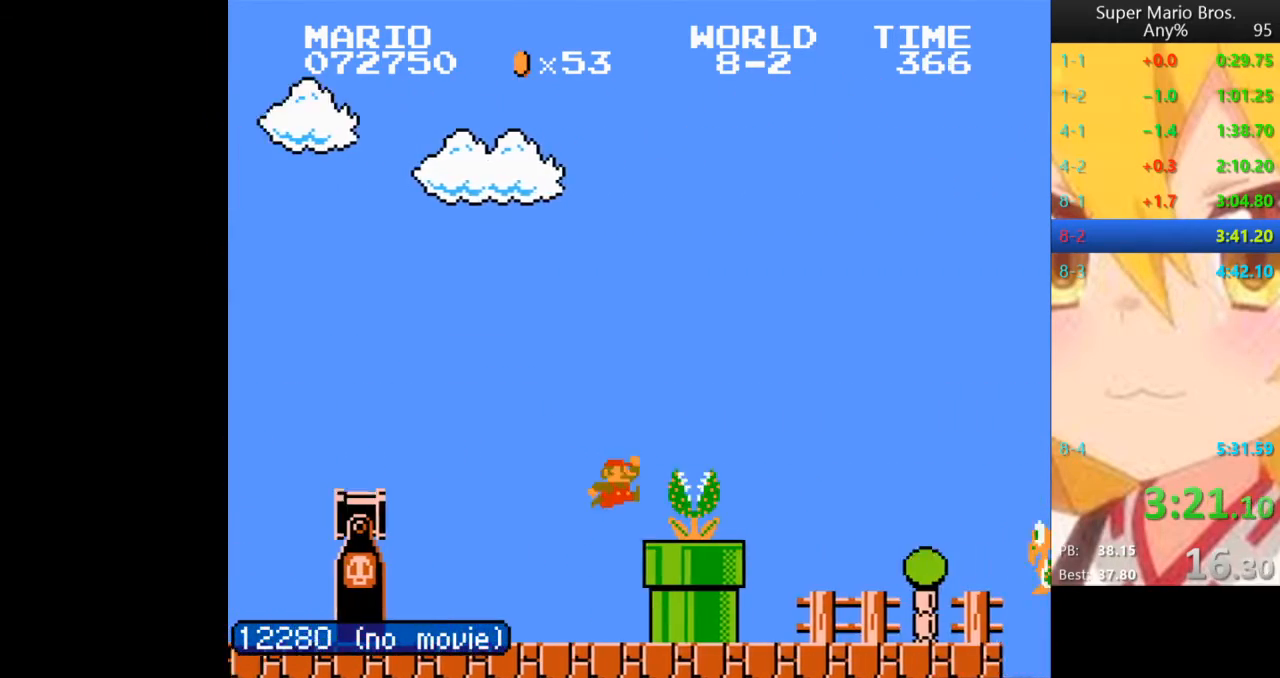
{"dt_ms": 480, "buttons": ["B", "DPAD_RIGHT"], "events": [[80, "A", "up"]]}
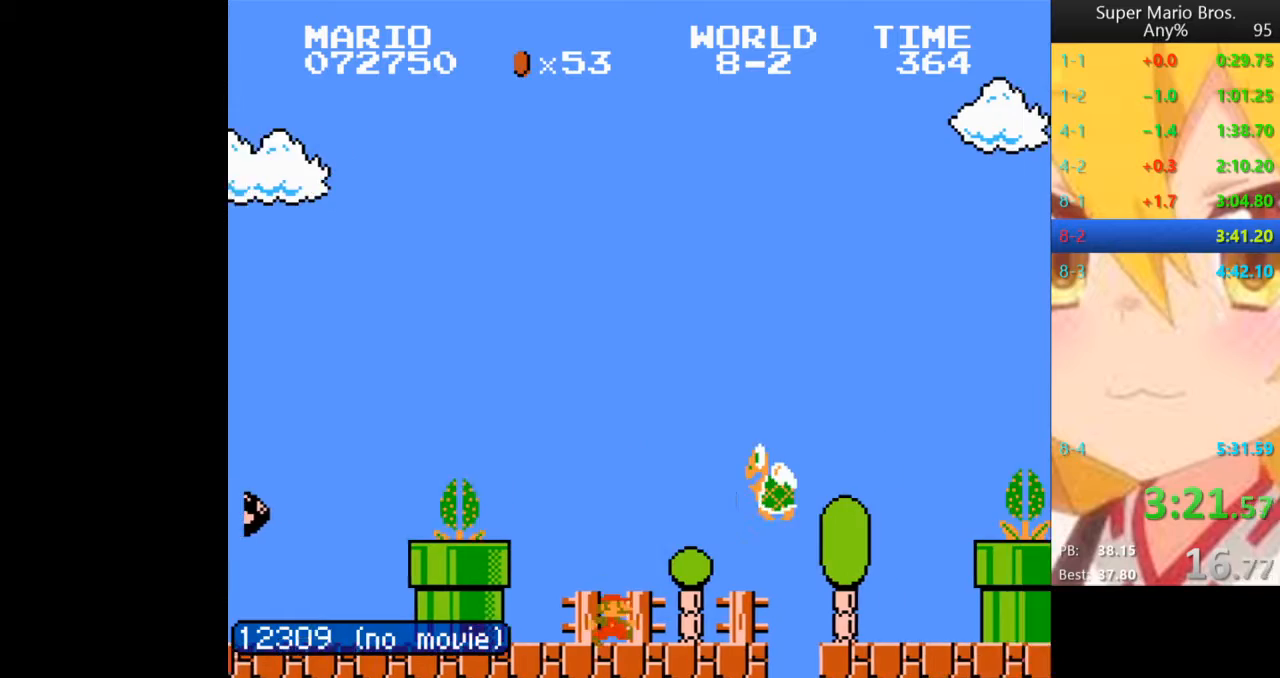
{"dt_ms": 520, "buttons": ["B", "DPAD_RIGHT"], "events": [[40, "A", "down"], [160, "A", "up"]]}
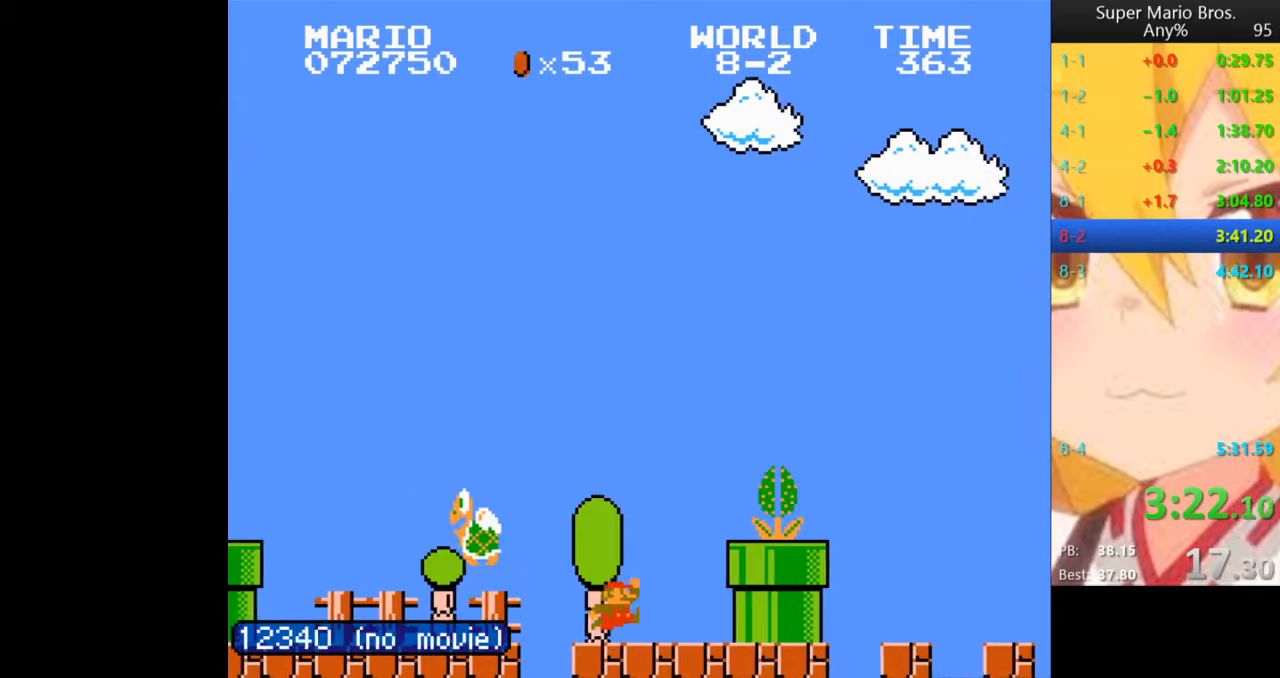
{"dt_ms": 480, "buttons": ["B", "DPAD_RIGHT"]}
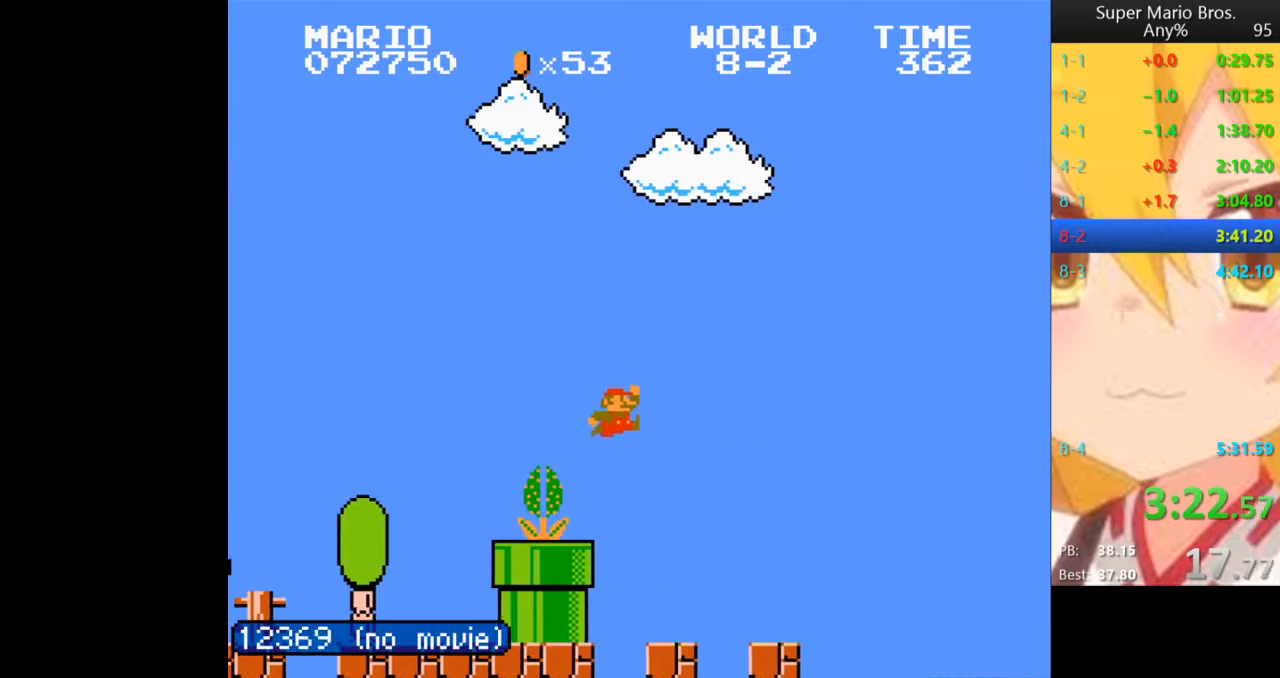
{"dt_ms": 1000, "buttons": ["B", "DPAD_RIGHT"]}